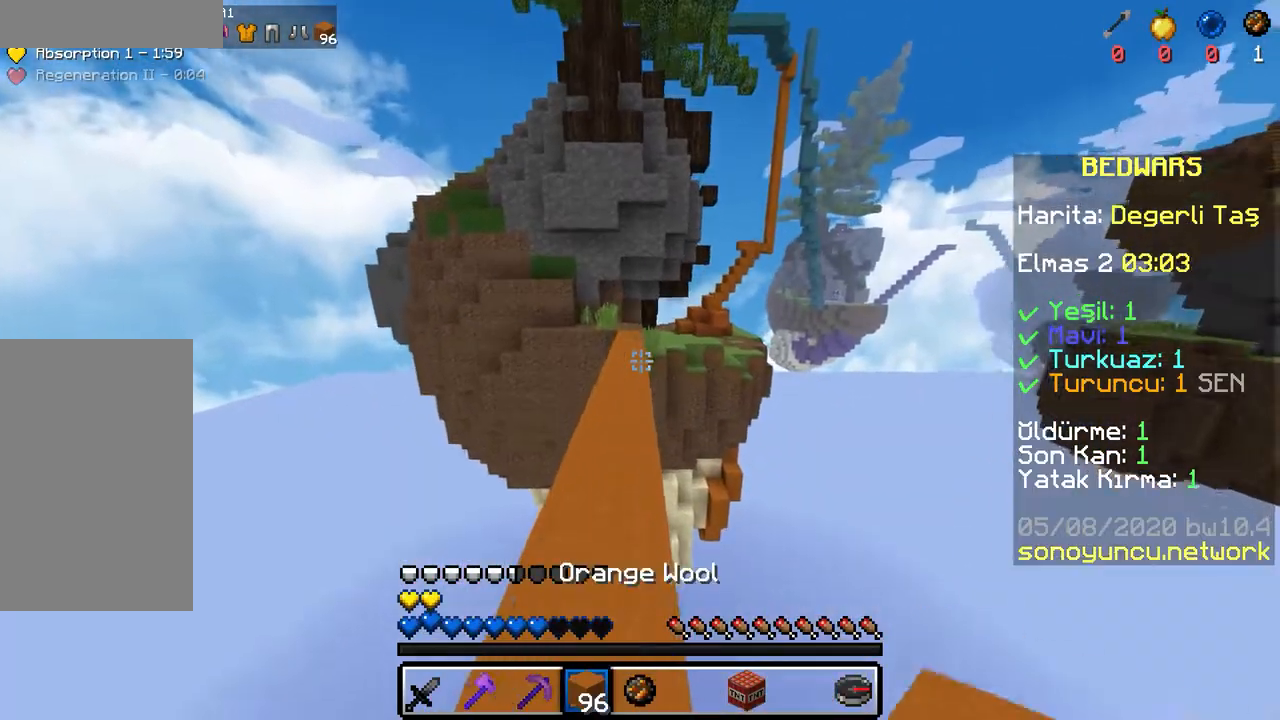
Gameplay with keyboard and mouse; each line is a JSON object with the keys and mouse buttons held at the frame after it. "events" lists presses ("down") and releases ("up") of "a", "d", "s", "space", "w", "mouse_left" and "mouse_right" between this image and that frame as [ms after this image, input, new state], when the widget could be followed in between. "mouse_left", "mouse_right" = the "left", "right" buttons of the "mouse" list. No other keys are recorded. Fast repeated clicks can show as one long hold. Mouse movement is not recorded.
{"keys": ["space", "w"], "mouse": [], "events": [[200, "mouse_left", "down"], [283, "mouse_left", "up"], [367, "mouse_left", "down"], [450, "mouse_left", "up"]]}
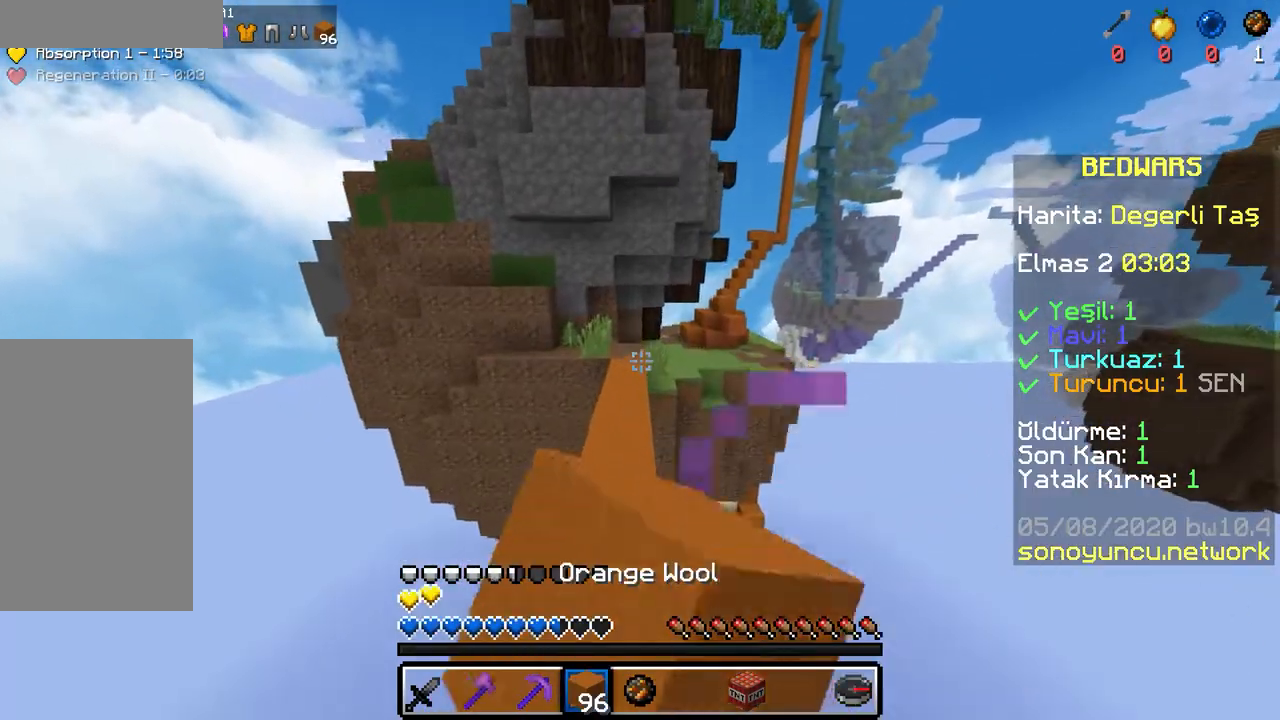
{"keys": ["space", "w"], "mouse": [], "events": [[167, "mouse_left", "down"], [217, "mouse_left", "up"]]}
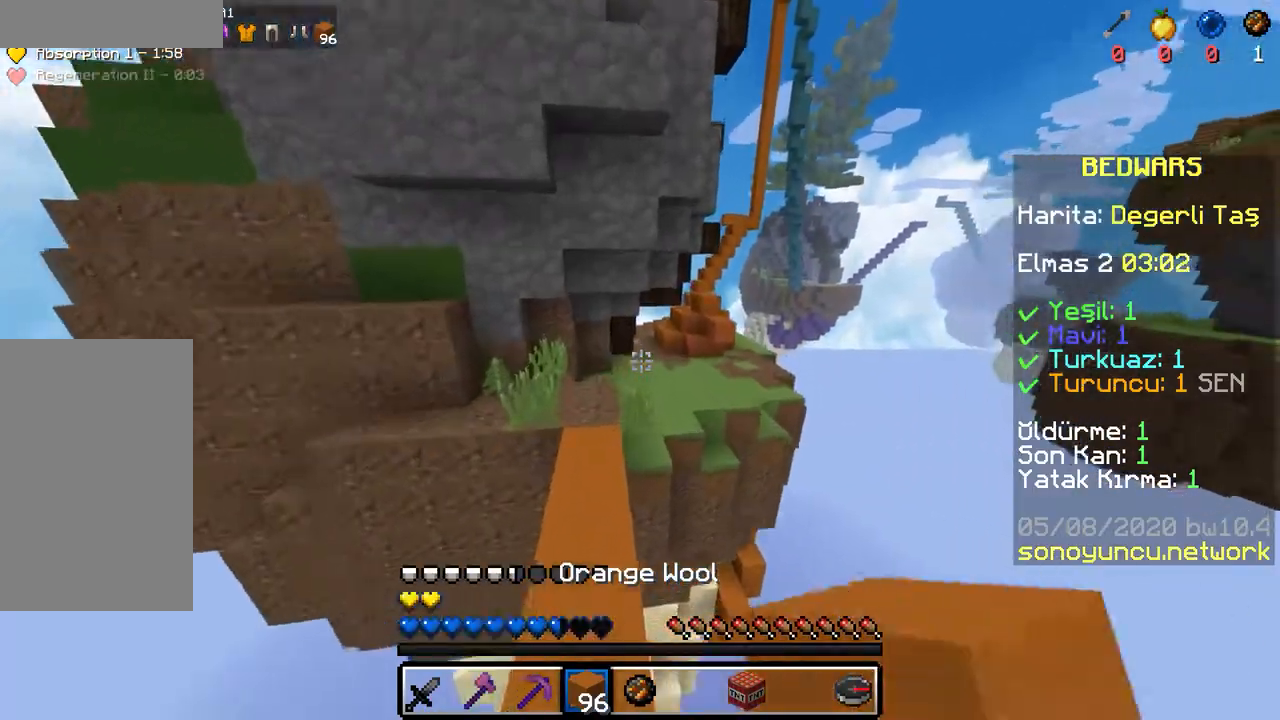
{"keys": ["d", "space", "w"], "mouse": [], "events": [[483, "d", "down"]]}
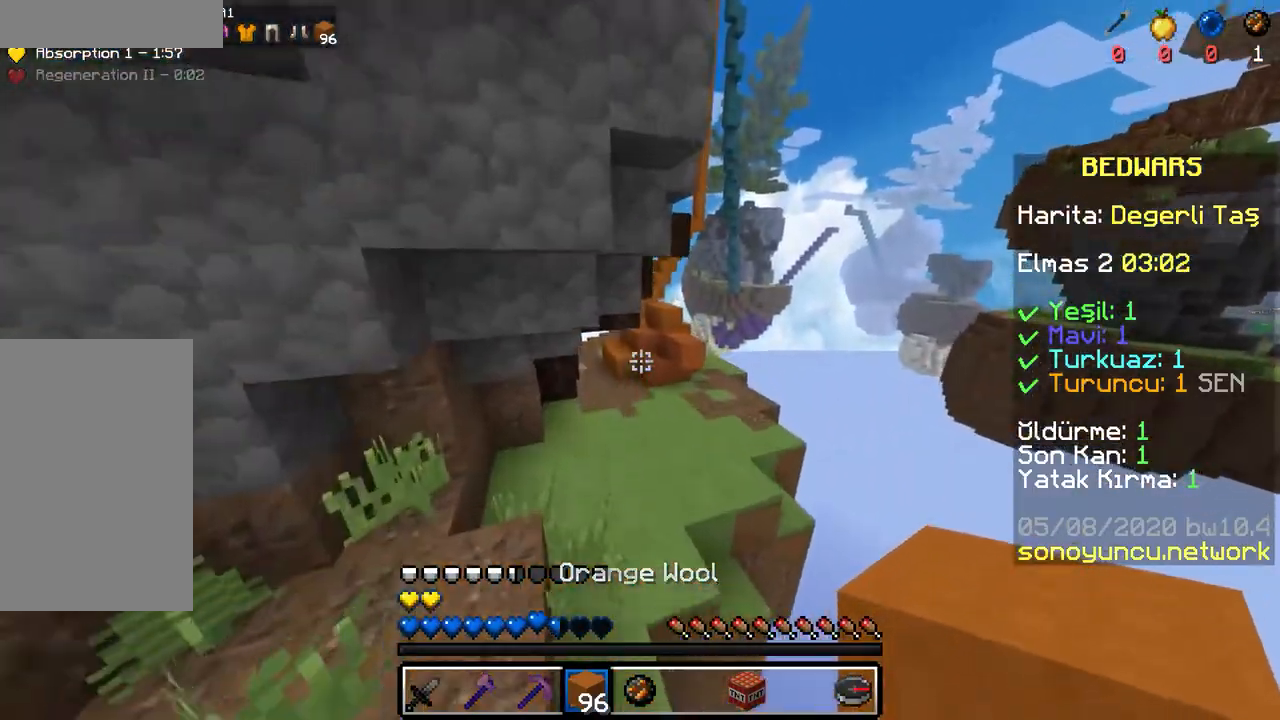
{"keys": ["d", "space", "w"], "mouse": [], "events": [[50, "space", "up"], [333, "space", "down"]]}
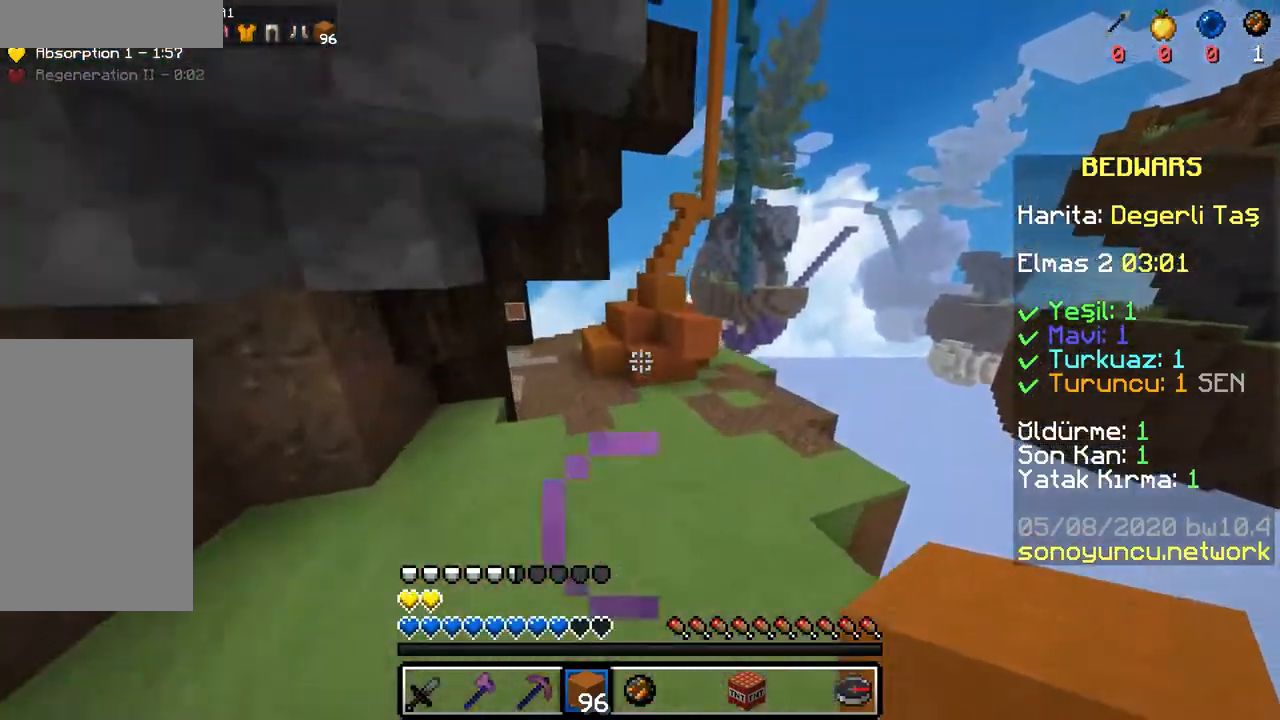
{"keys": ["a"], "mouse": [], "events": [[50, "d", "up"], [83, "space", "up"], [133, "mouse_left", "down"], [183, "a", "down"], [183, "mouse_left", "up"], [300, "w", "up"]]}
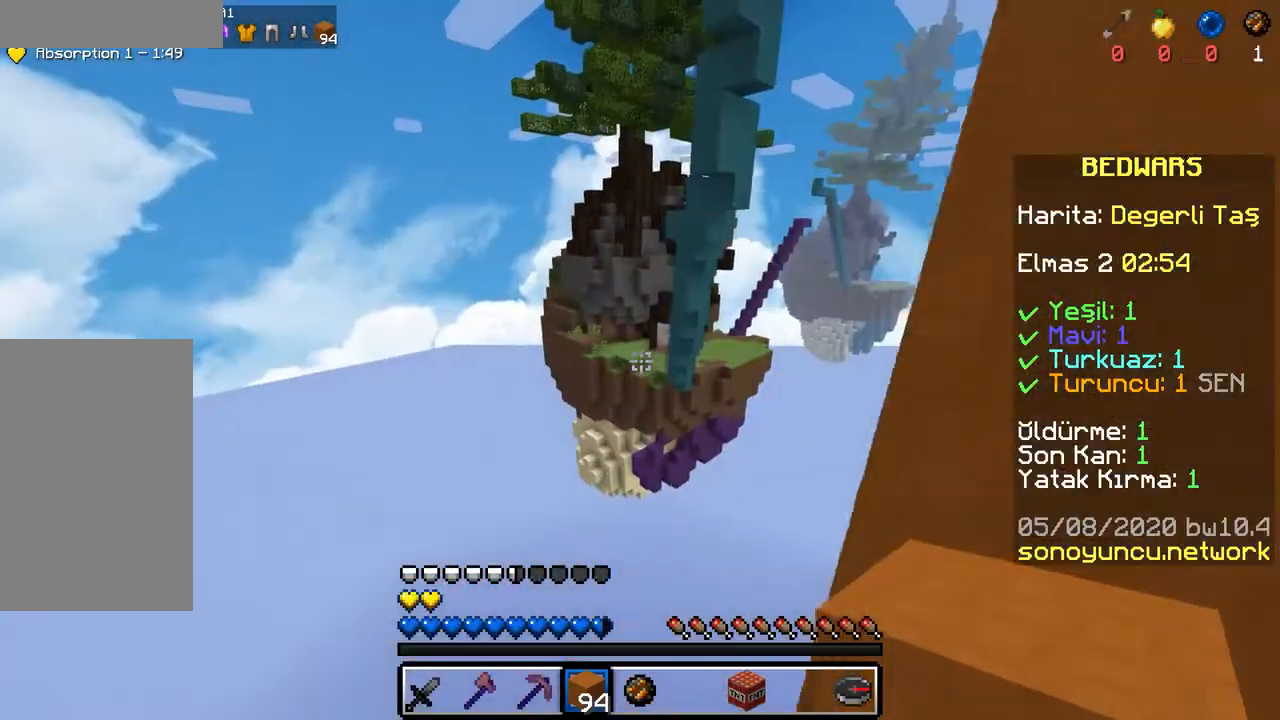
{"keys": [], "mouse": [], "events": [[200, "a", "up"]]}
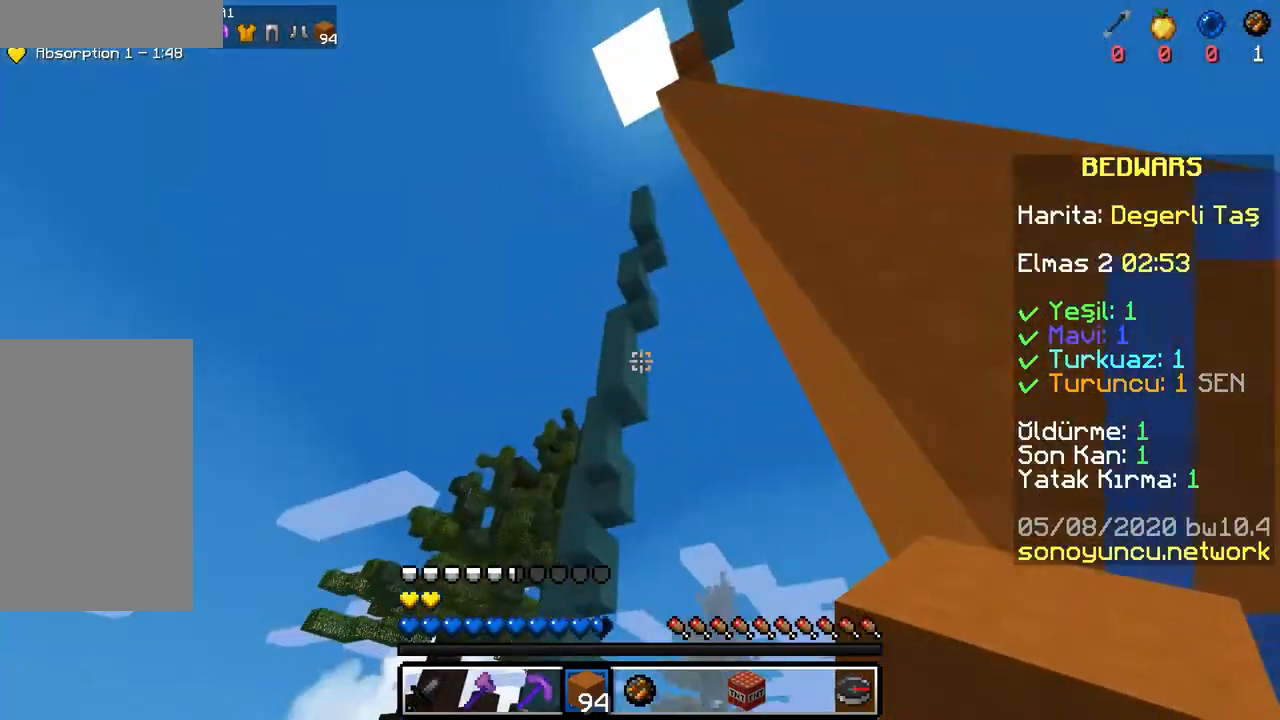
{"keys": [], "mouse": [], "events": []}
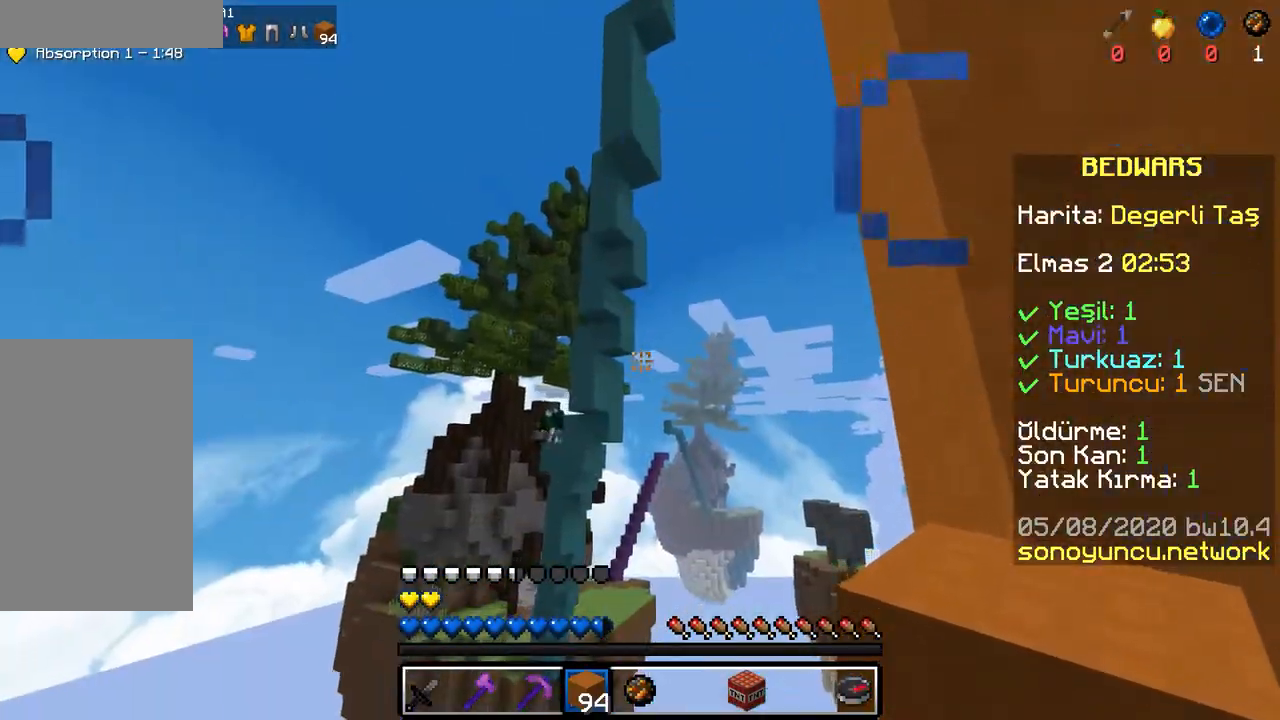
{"keys": ["d", "space"], "mouse": [], "events": [[250, "d", "down"], [483, "space", "down"]]}
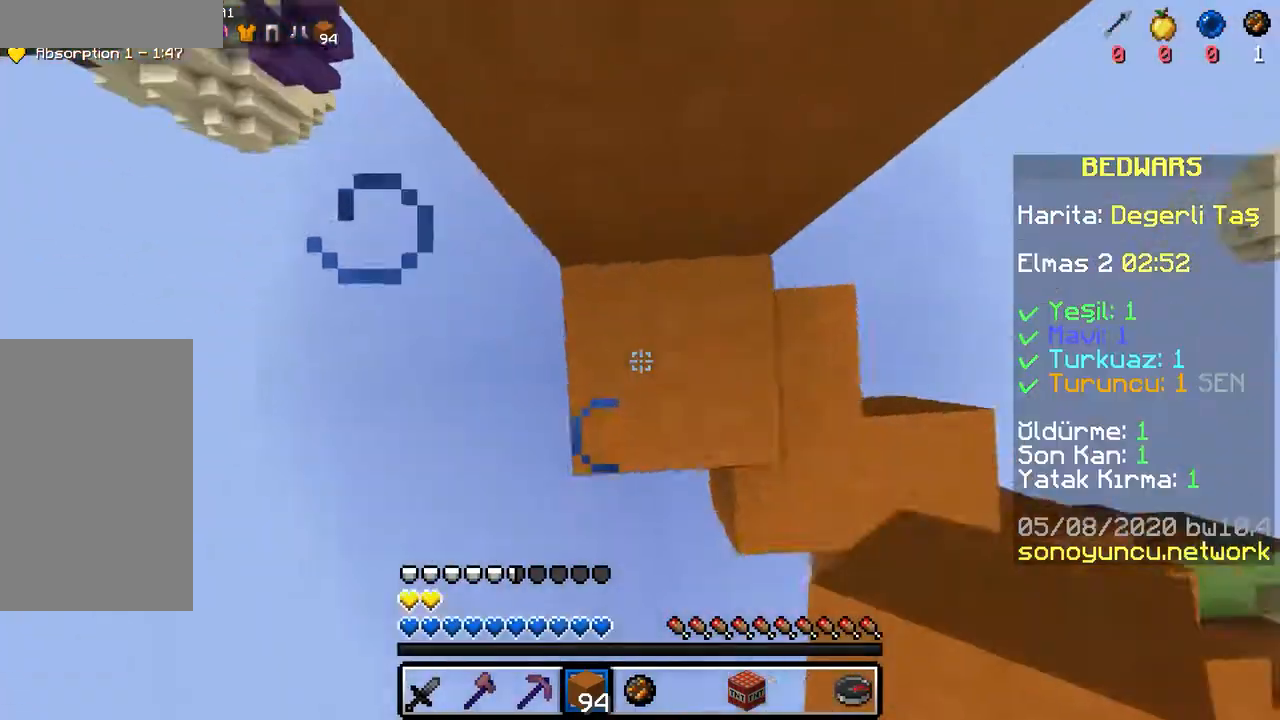
{"keys": ["s", "space"], "mouse": ["right"], "events": [[33, "mouse_right", "down"], [117, "mouse_right", "up"], [117, "s", "down"], [167, "d", "up"], [167, "mouse_right", "down"], [233, "a", "down"], [233, "mouse_right", "up"], [233, "space", "up"], [283, "a", "up"], [283, "mouse_right", "down"], [317, "space", "down"], [333, "mouse_right", "up"], [367, "a", "down"], [367, "mouse_right", "down"], [433, "mouse_right", "up"], [483, "mouse_right", "down"], [500, "a", "up"]]}
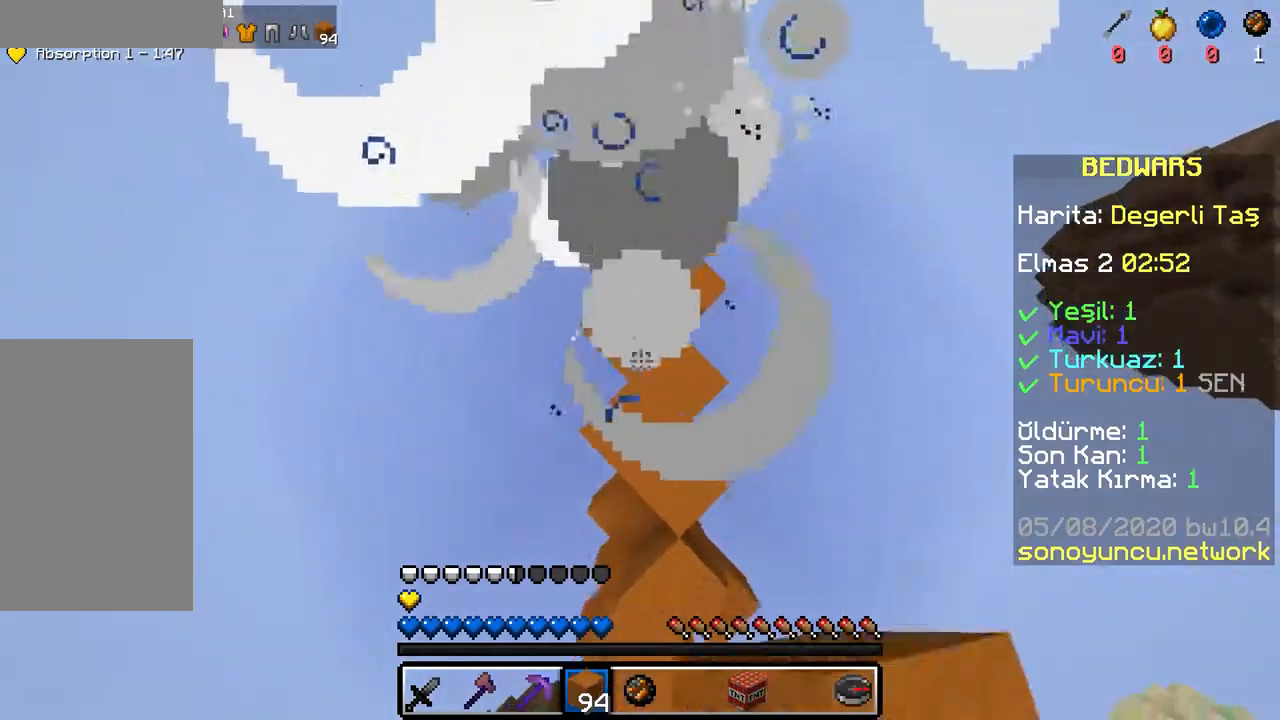
{"keys": ["d", "w"], "mouse": ["right"], "events": [[50, "d", "down"], [50, "mouse_right", "up"], [83, "mouse_right", "down"], [83, "s", "up"], [117, "mouse_right", "up"], [167, "space", "up"], [267, "w", "down"], [400, "mouse_right", "down"], [450, "mouse_right", "up"], [500, "mouse_right", "down"]]}
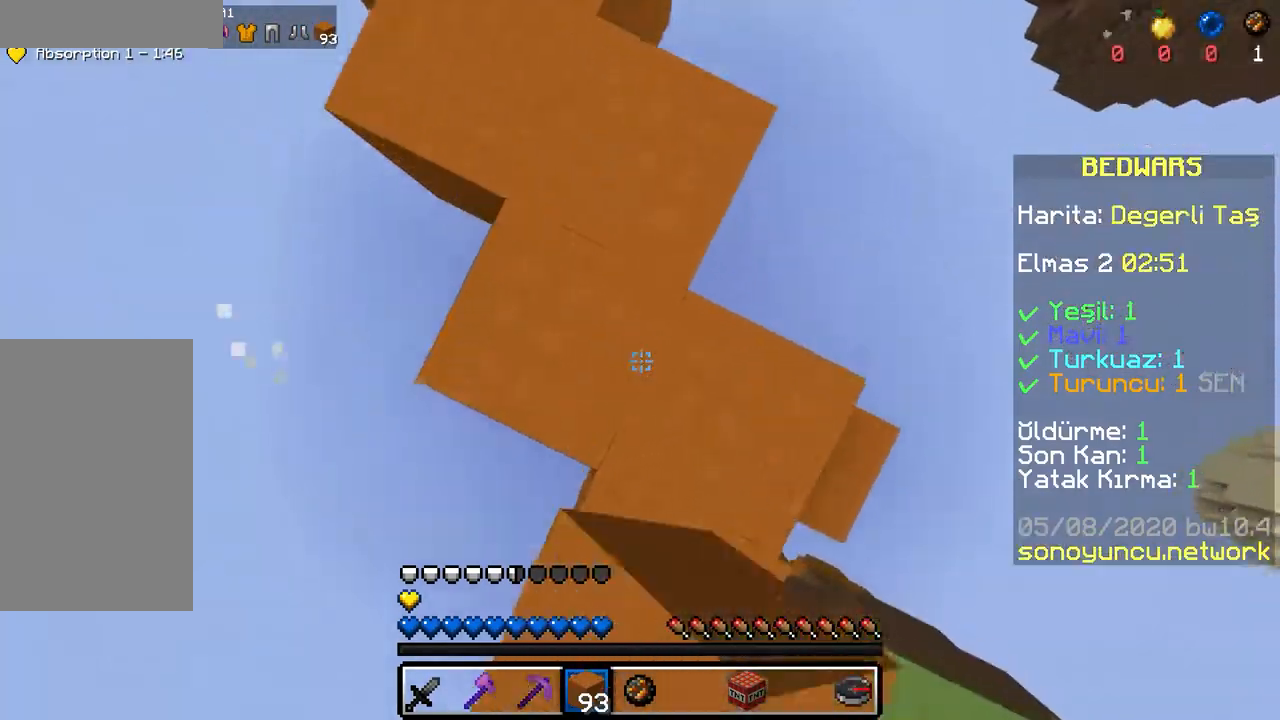
{"keys": ["w"], "mouse": [], "events": [[17, "mouse_right", "up"], [67, "d", "up"], [267, "a", "down"], [433, "a", "up"]]}
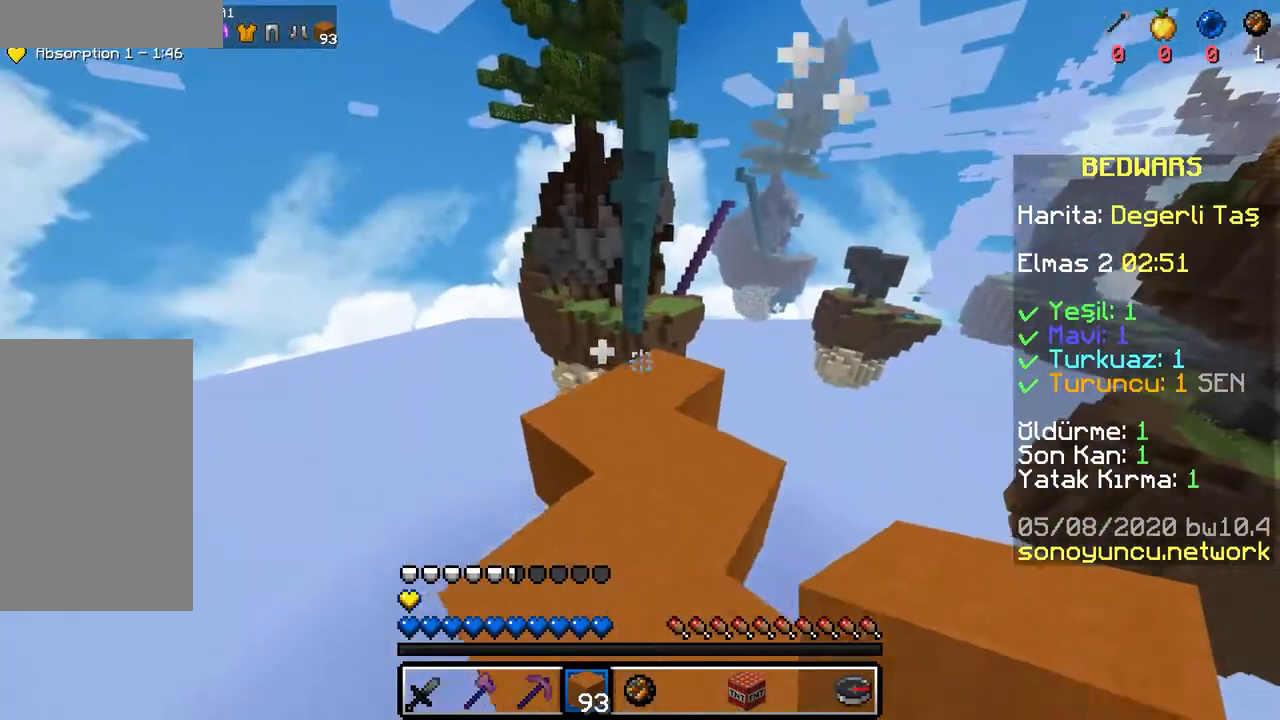
{"keys": ["d", "s", "space"], "mouse": ["right"], "events": [[33, "mouse_right", "down"], [117, "space", "down"], [133, "mouse_right", "up"], [233, "w", "up"], [317, "d", "down"], [317, "space", "up"], [433, "mouse_right", "down"], [433, "s", "down"], [500, "space", "down"]]}
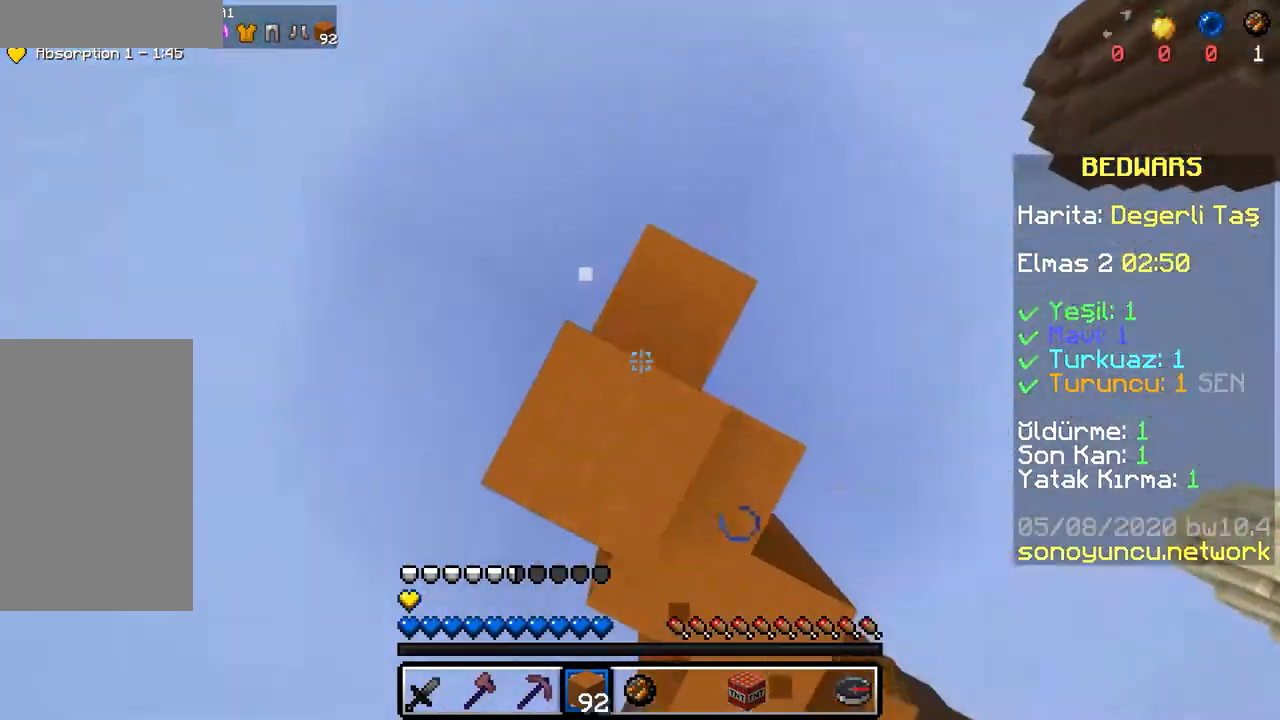
{"keys": ["d", "s"], "mouse": [], "events": [[17, "mouse_right", "up"], [67, "mouse_right", "down"], [83, "mouse_right", "up"], [150, "mouse_right", "down"], [183, "mouse_right", "up"], [233, "mouse_right", "down"], [250, "space", "up"], [300, "d", "up"], [300, "mouse_right", "up"], [333, "mouse_right", "down"], [417, "d", "down"], [417, "mouse_right", "up"], [433, "mouse_right", "down"], [483, "mouse_right", "up"]]}
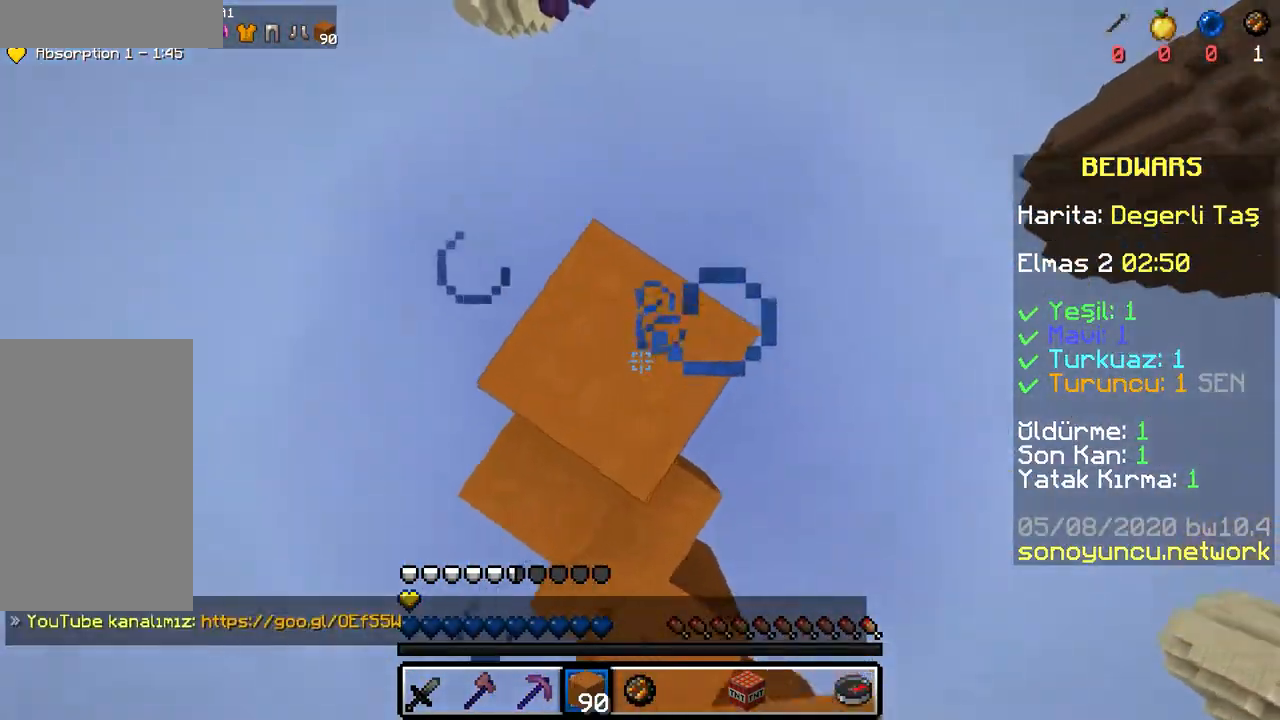
{"keys": ["d", "s"], "mouse": ["right"], "events": [[233, "space", "down"], [250, "mouse_right", "down"], [283, "mouse_right", "up"], [317, "mouse_right", "down"], [383, "mouse_right", "up"], [417, "space", "up"], [433, "mouse_right", "down"]]}
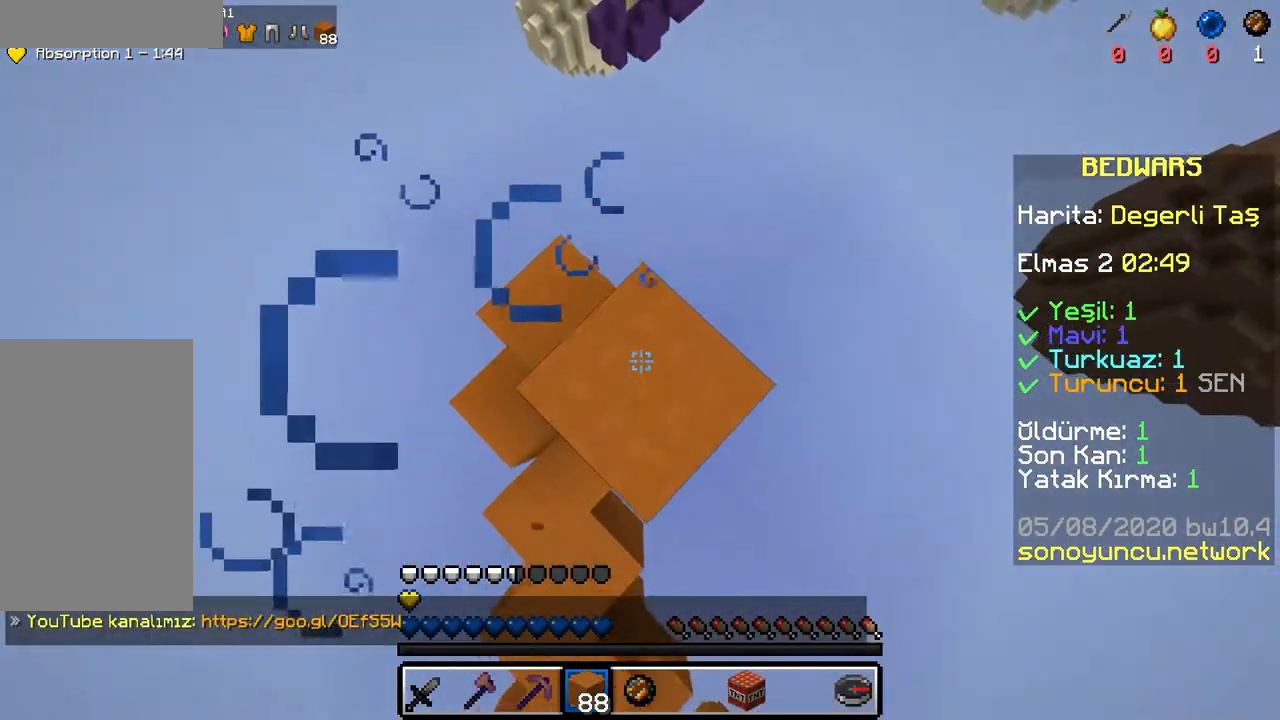
{"keys": ["a", "s"], "mouse": ["right"], "events": [[17, "mouse_right", "up"], [50, "mouse_right", "down"], [83, "mouse_right", "up"], [283, "a", "down"], [283, "d", "up"], [283, "mouse_right", "down"], [283, "space", "down"], [350, "mouse_right", "up"], [400, "mouse_right", "down"], [450, "mouse_right", "up"], [450, "space", "up"], [500, "mouse_right", "down"]]}
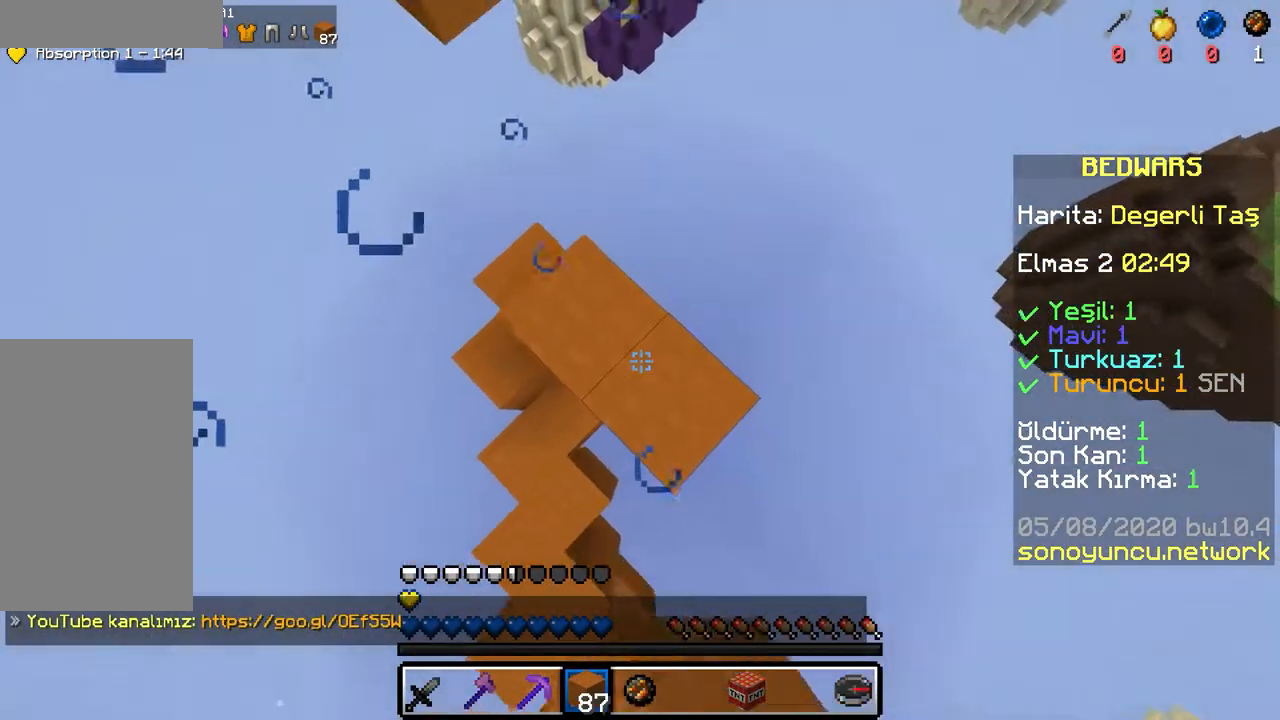
{"keys": ["a", "s"], "mouse": ["right"], "events": [[100, "mouse_right", "up"], [250, "d", "down"], [283, "mouse_right", "down"], [283, "space", "down"], [333, "d", "up"], [333, "mouse_right", "up"], [383, "mouse_right", "down"], [433, "space", "up"], [450, "mouse_right", "up"], [500, "mouse_right", "down"]]}
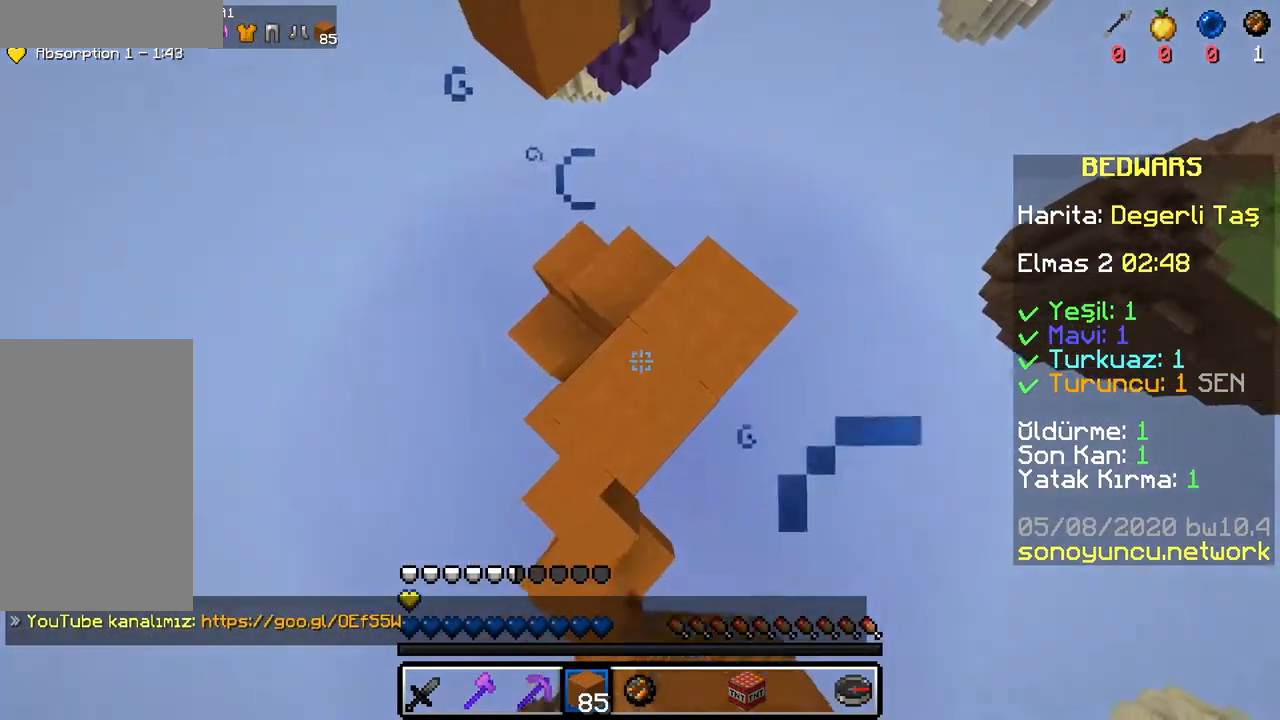
{"keys": ["d", "s"], "mouse": ["right"], "events": [[83, "mouse_right", "up"], [250, "space", "down"], [283, "mouse_right", "down"], [350, "mouse_right", "up"], [367, "d", "down"], [383, "a", "up"], [400, "mouse_right", "down"], [433, "space", "up"], [450, "mouse_right", "up"], [500, "mouse_right", "down"]]}
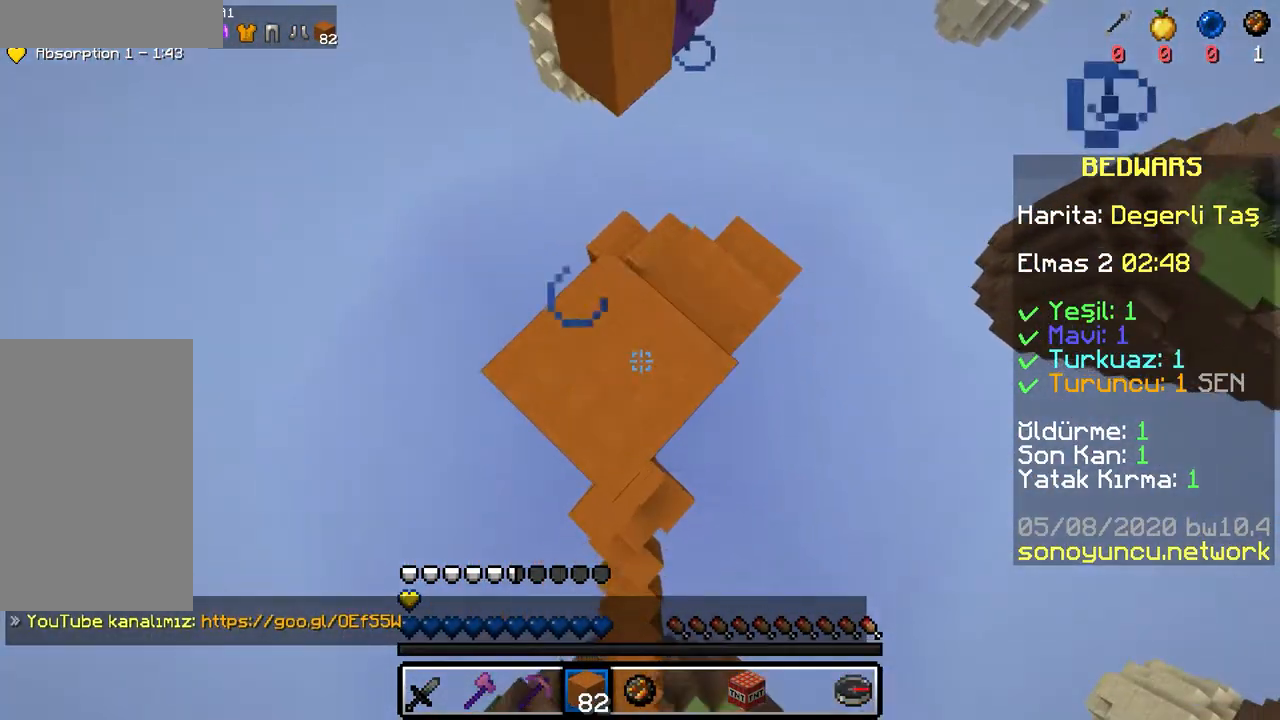
{"keys": ["a", "s"], "mouse": ["right"], "events": [[83, "mouse_right", "up"], [200, "space", "down"], [233, "mouse_right", "down"], [267, "a", "down"], [300, "d", "up"], [300, "mouse_right", "up"], [317, "d", "down"], [333, "d", "up"], [333, "mouse_right", "down"], [383, "space", "up"], [400, "mouse_right", "up"], [450, "mouse_right", "down"]]}
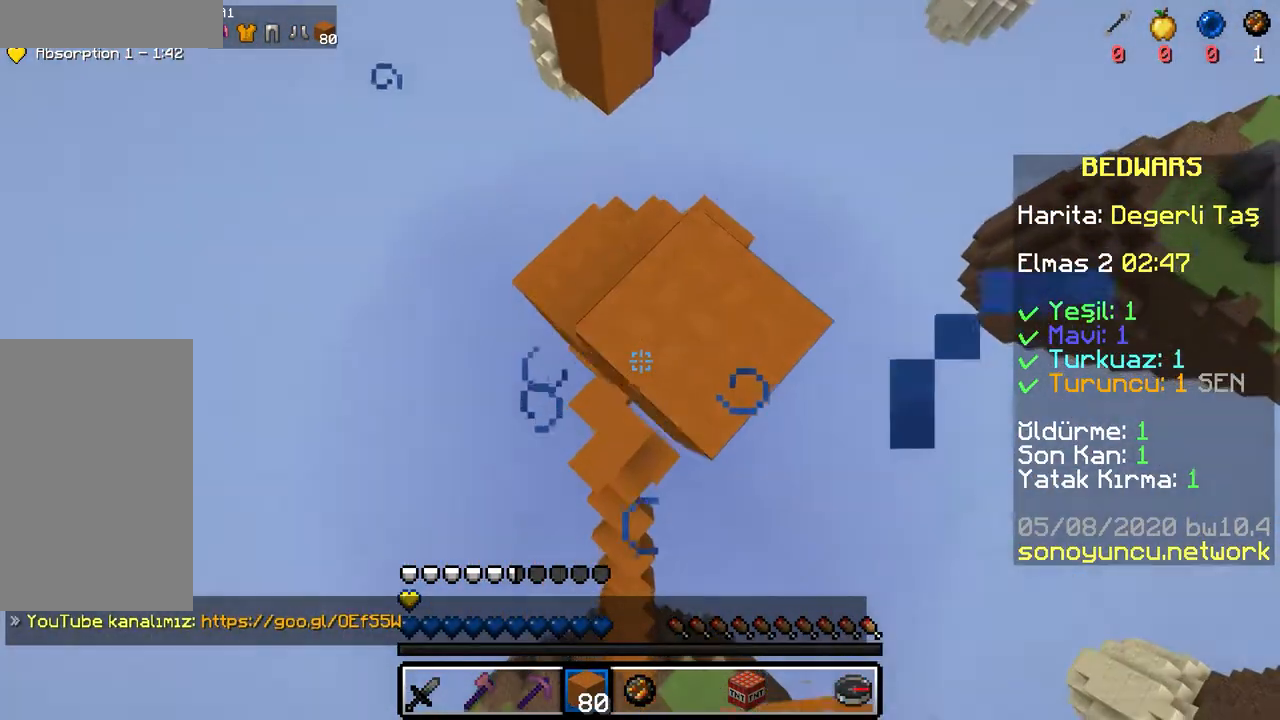
{"keys": ["d", "s"], "mouse": [], "events": [[33, "mouse_right", "up"], [83, "space", "down"], [100, "mouse_right", "down"], [200, "mouse_right", "up"], [233, "d", "down"], [233, "mouse_right", "down"], [250, "a", "up"], [267, "space", "up"], [283, "mouse_right", "up"], [350, "mouse_right", "down"], [467, "mouse_right", "up"]]}
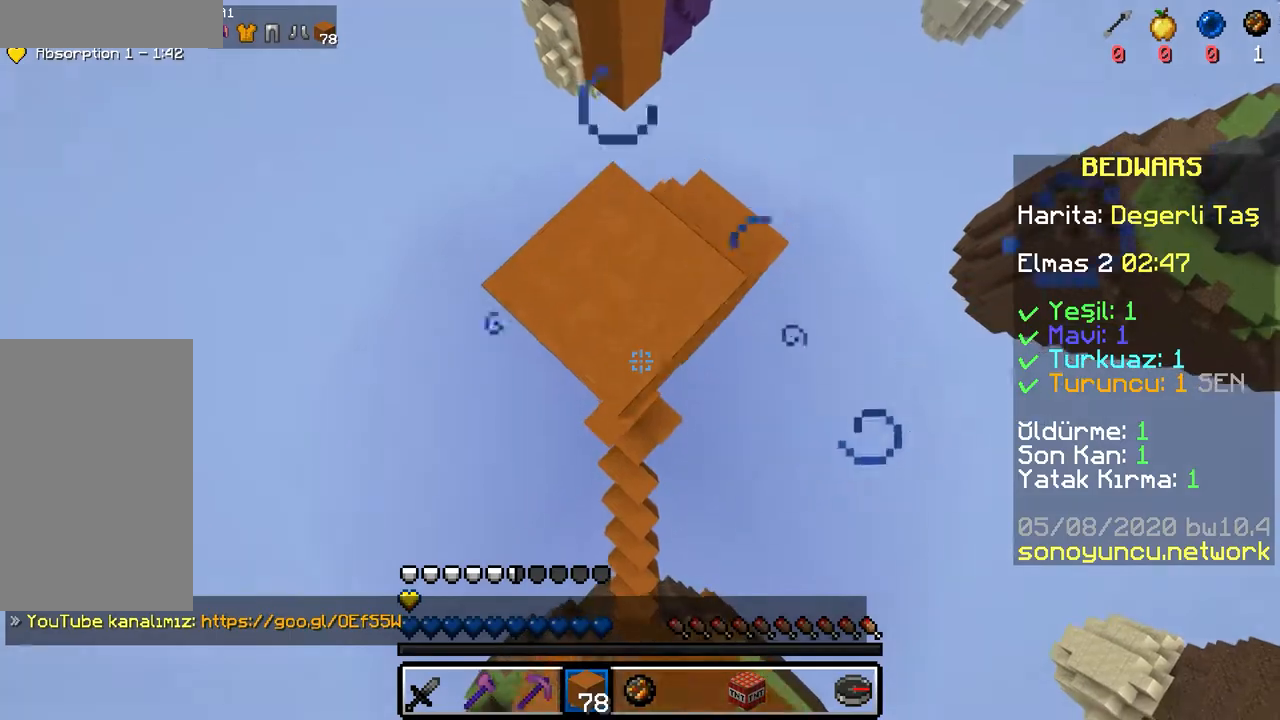
{"keys": ["a", "s", "space"], "mouse": ["right"], "events": [[17, "space", "down"], [50, "mouse_right", "down"], [117, "mouse_right", "up"], [150, "mouse_right", "down"], [200, "mouse_right", "up"], [200, "space", "up"], [233, "a", "down"], [233, "d", "up"], [233, "mouse_right", "down"], [300, "mouse_right", "up"], [317, "mouse_right", "down"], [350, "space", "down"], [400, "mouse_right", "up"], [433, "mouse_right", "down"]]}
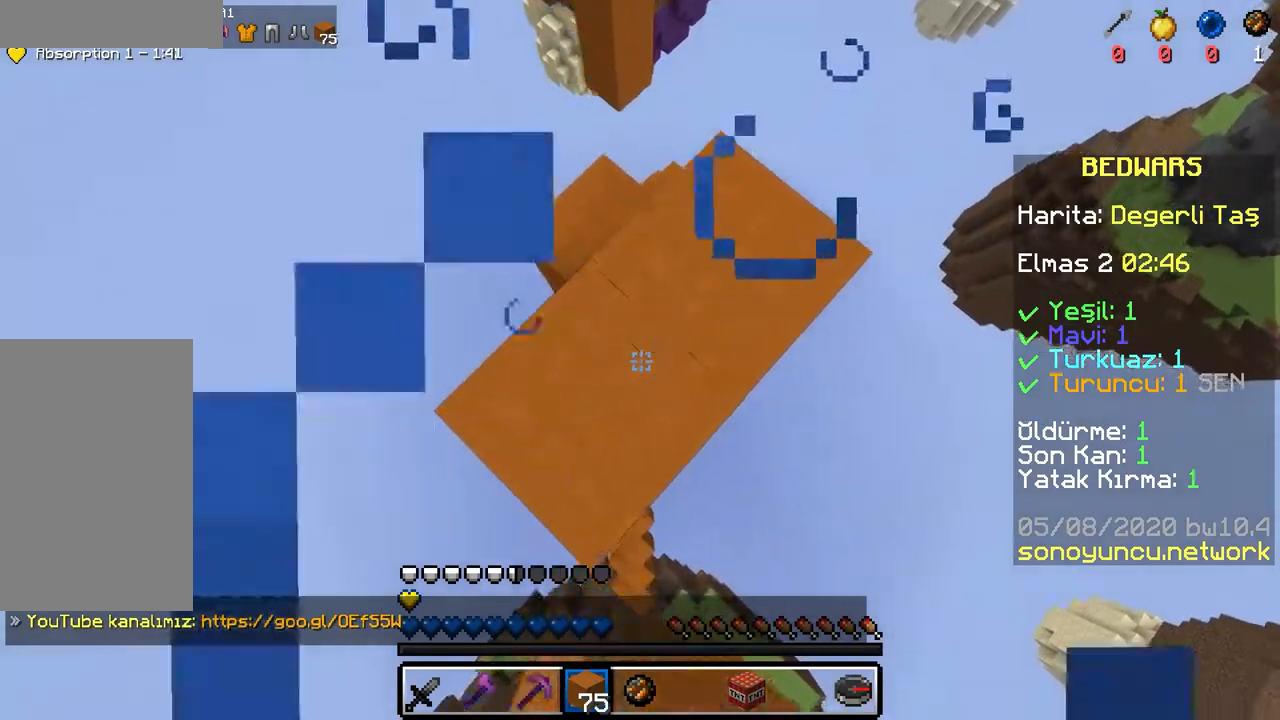
{"keys": ["s", "space"], "mouse": [], "events": [[17, "mouse_right", "up"], [50, "mouse_right", "down"], [117, "space", "up"], [133, "a", "up"], [133, "mouse_right", "up"], [150, "d", "down"], [183, "mouse_right", "down"], [250, "mouse_right", "up"], [283, "mouse_right", "down"], [383, "mouse_right", "up"], [450, "mouse_right", "down"], [450, "space", "down"], [500, "d", "up"], [500, "mouse_right", "up"]]}
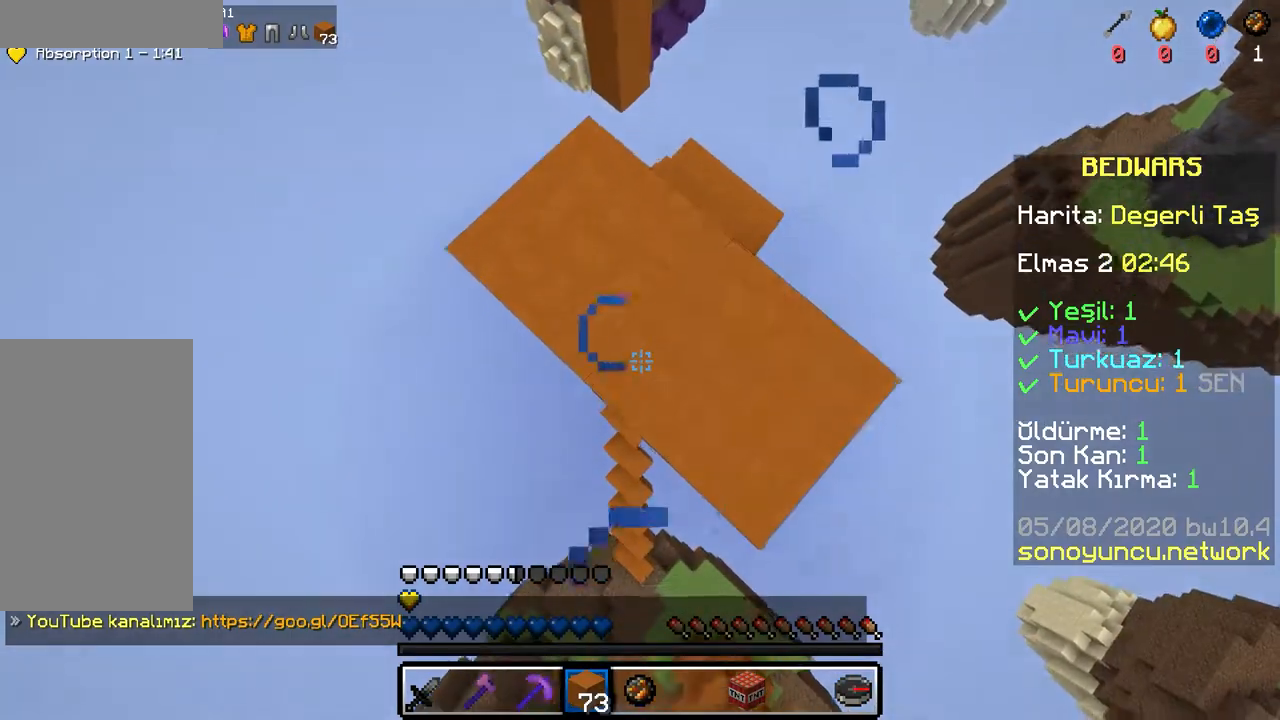
{"keys": ["a", "s", "space"], "mouse": ["right"], "events": [[17, "a", "down"], [50, "mouse_right", "down"], [83, "mouse_right", "up"], [133, "mouse_right", "down"], [150, "space", "up"], [183, "mouse_right", "up"], [250, "mouse_right", "down"], [283, "mouse_right", "up"], [300, "space", "down"], [350, "mouse_right", "down"], [417, "mouse_right", "up"], [467, "mouse_right", "down"]]}
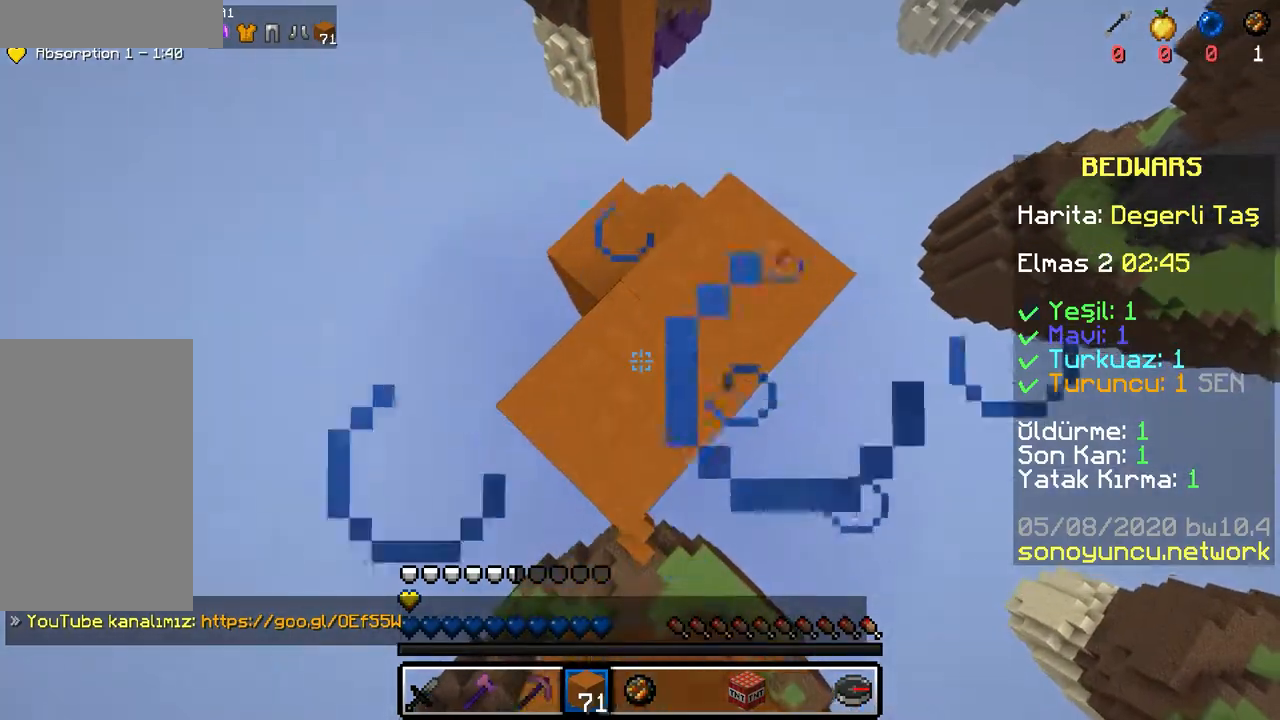
{"keys": ["w"], "mouse": [], "events": [[17, "mouse_right", "up"], [50, "space", "up"], [67, "s", "up"], [83, "mouse_right", "down"], [200, "a", "up"], [217, "mouse_right", "up"], [467, "w", "down"]]}
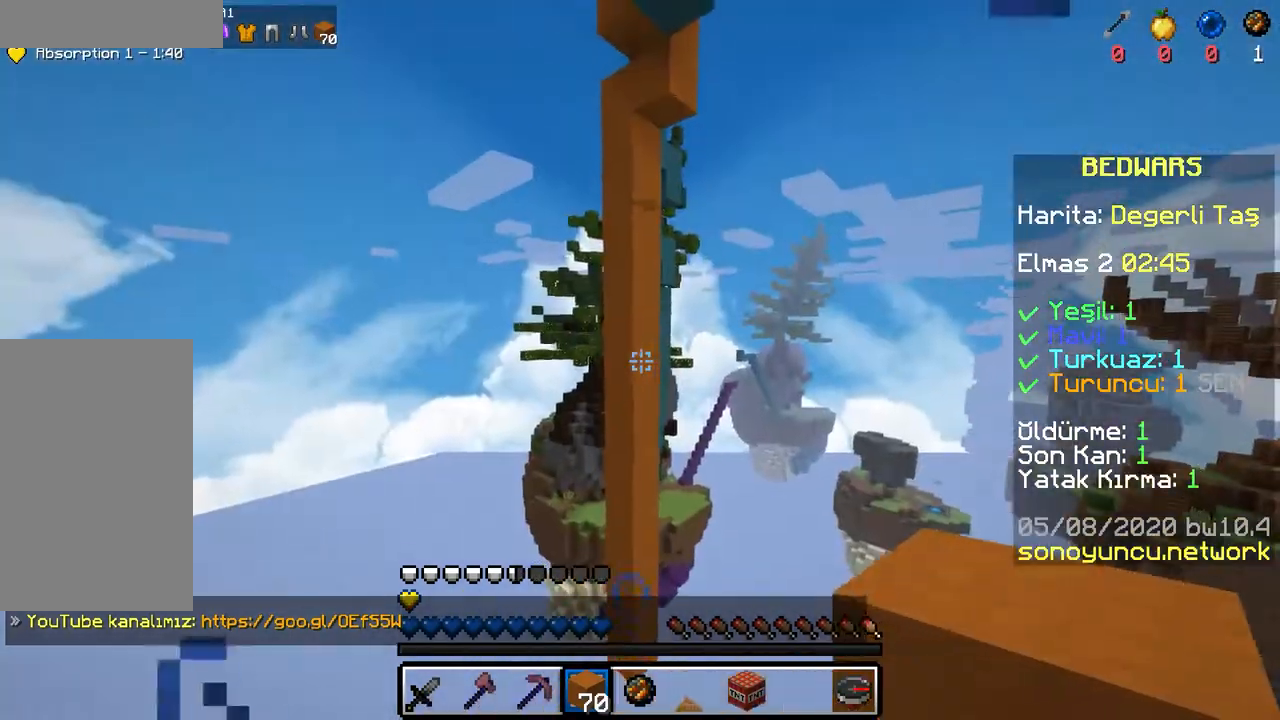
{"keys": ["s"], "mouse": [], "events": [[133, "d", "down"], [150, "space", "down"], [150, "w", "up"], [300, "d", "up"], [300, "s", "down"], [317, "mouse_right", "down"], [367, "mouse_right", "up"], [367, "space", "up"]]}
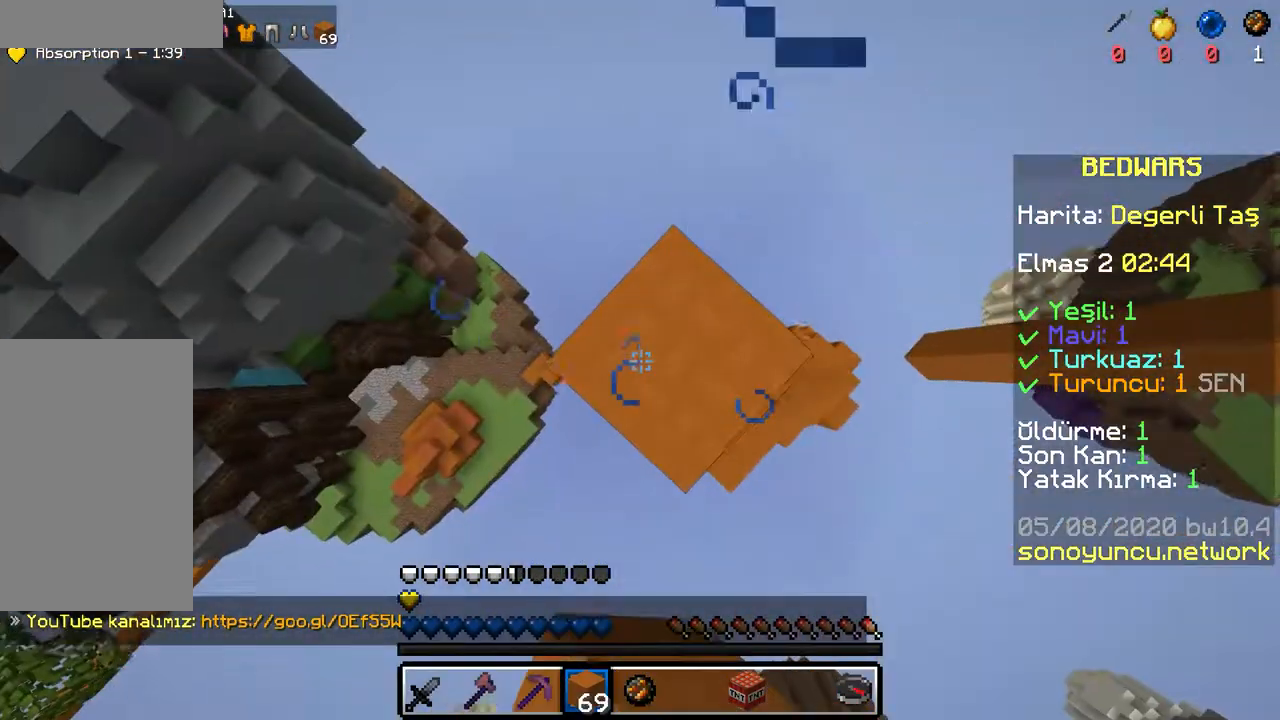
{"keys": ["s"], "mouse": [], "events": [[33, "a", "down"], [233, "space", "down"], [300, "mouse_right", "down"], [367, "mouse_right", "up"], [383, "space", "up"], [400, "a", "up"], [417, "mouse_right", "down"], [467, "mouse_right", "up"]]}
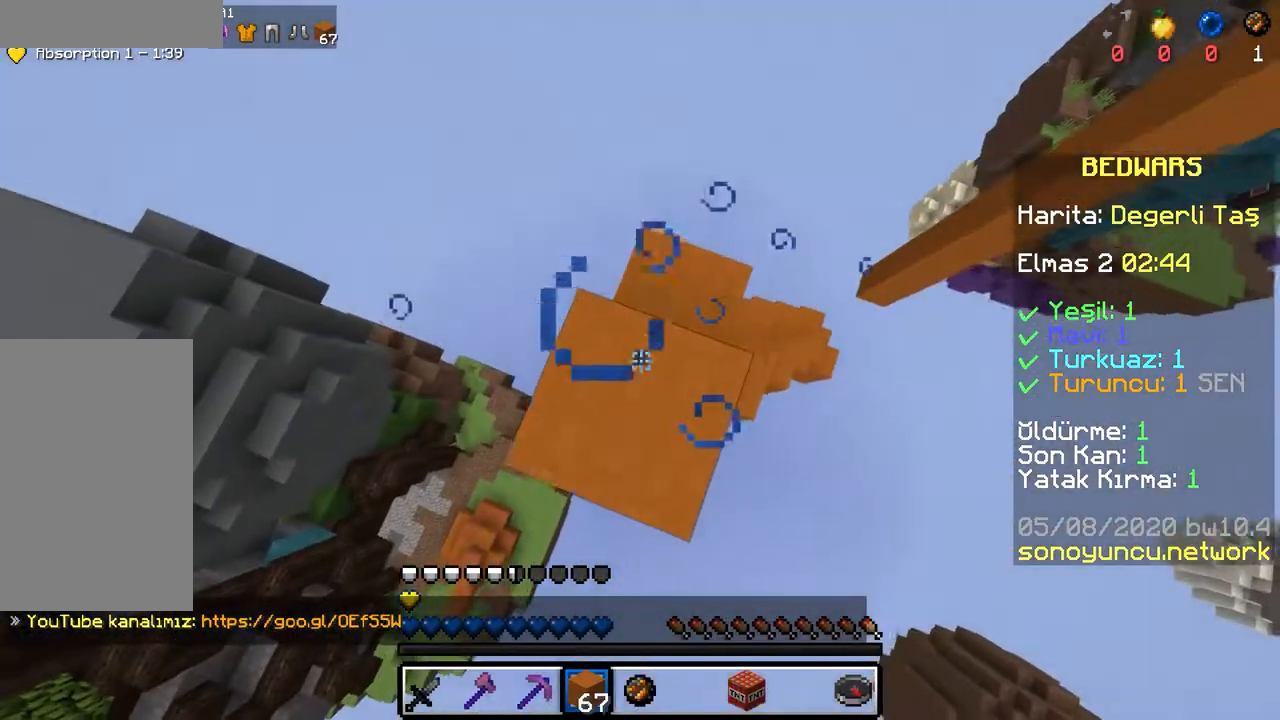
{"keys": ["a", "s", "space"], "mouse": ["right"], "events": [[33, "mouse_right", "down"], [100, "mouse_right", "up"], [117, "space", "down"], [300, "mouse_right", "down"], [300, "space", "up"], [350, "mouse_right", "up"], [400, "a", "down"], [400, "mouse_right", "down"], [400, "space", "down"], [467, "mouse_right", "up"], [500, "mouse_right", "down"]]}
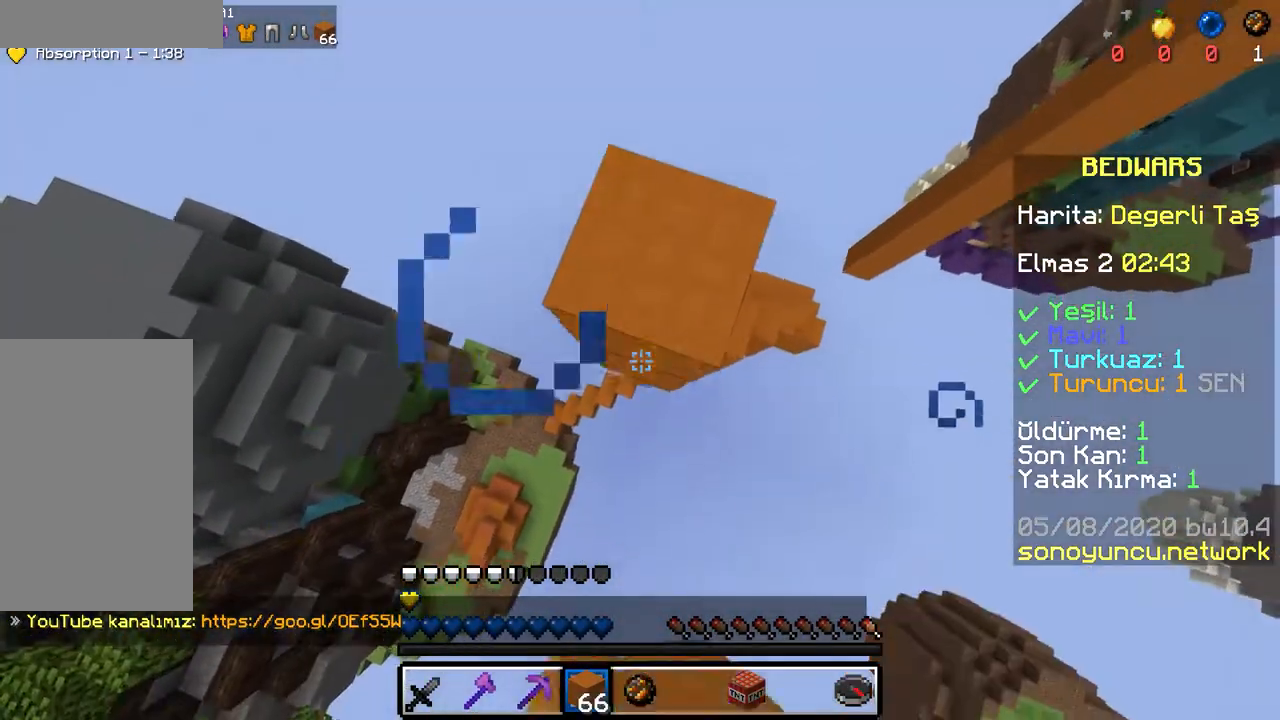
{"keys": [], "mouse": [], "events": [[67, "mouse_right", "up"], [83, "s", "up"], [100, "a", "up"], [117, "mouse_right", "down"], [200, "mouse_right", "up"], [200, "w", "down"], [250, "mouse_right", "down"], [317, "mouse_right", "up"], [350, "space", "up"], [367, "mouse_right", "down"], [433, "w", "up"], [483, "mouse_right", "up"]]}
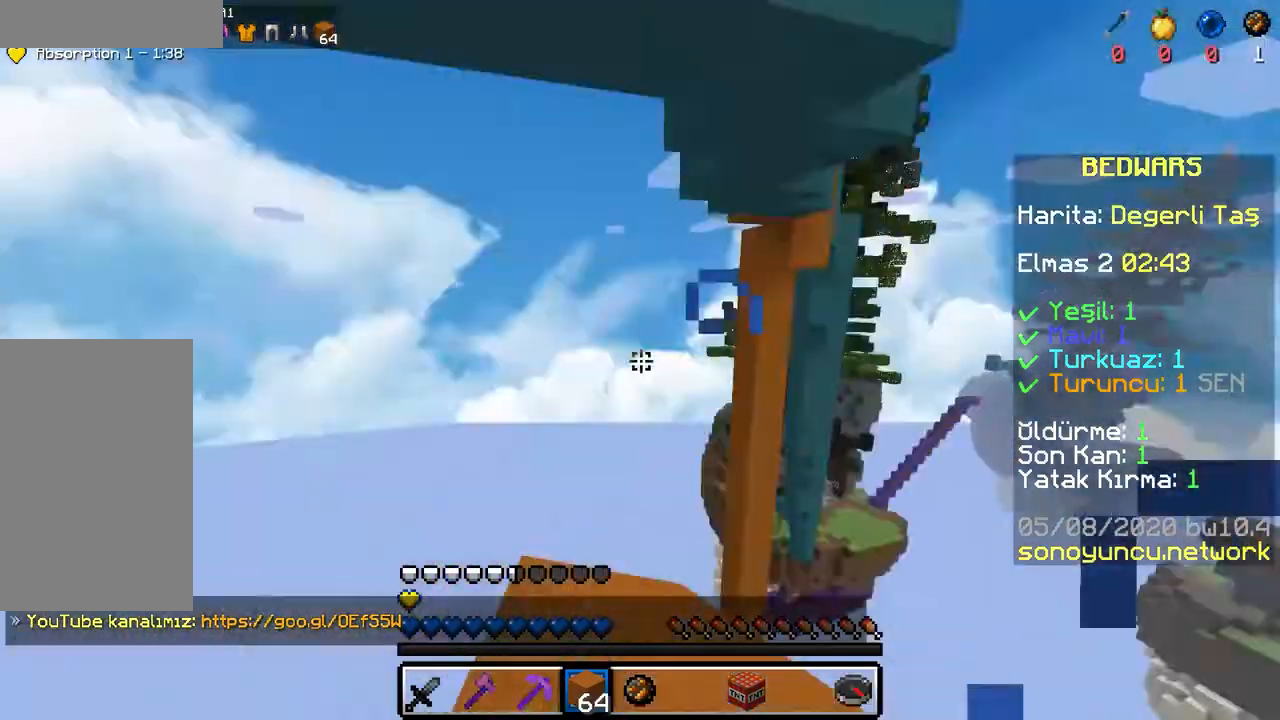
{"keys": ["space"], "mouse": [], "events": [[133, "space", "down"], [267, "a", "down"], [350, "mouse_right", "down"], [367, "space", "up"], [400, "mouse_right", "up"], [433, "a", "up"], [500, "space", "down"]]}
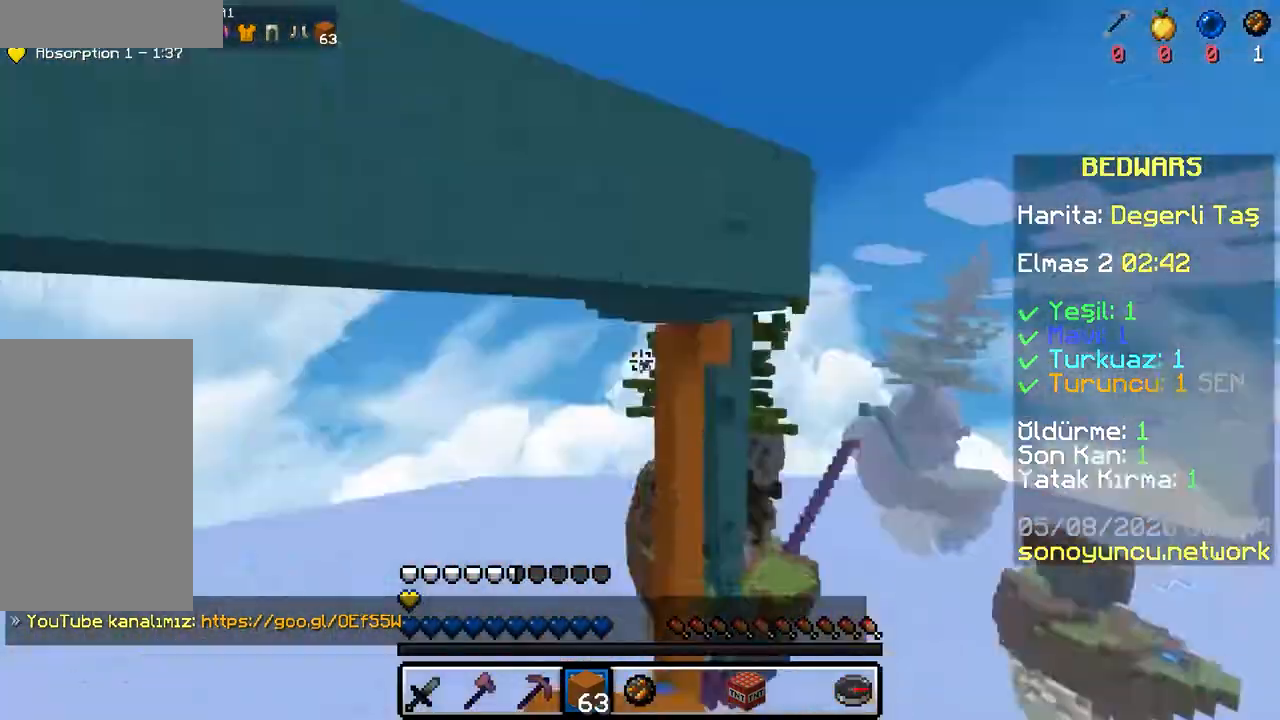
{"keys": ["space"], "mouse": [], "events": [[283, "mouse_right", "down"], [283, "space", "up"], [350, "mouse_right", "up"], [400, "space", "down"]]}
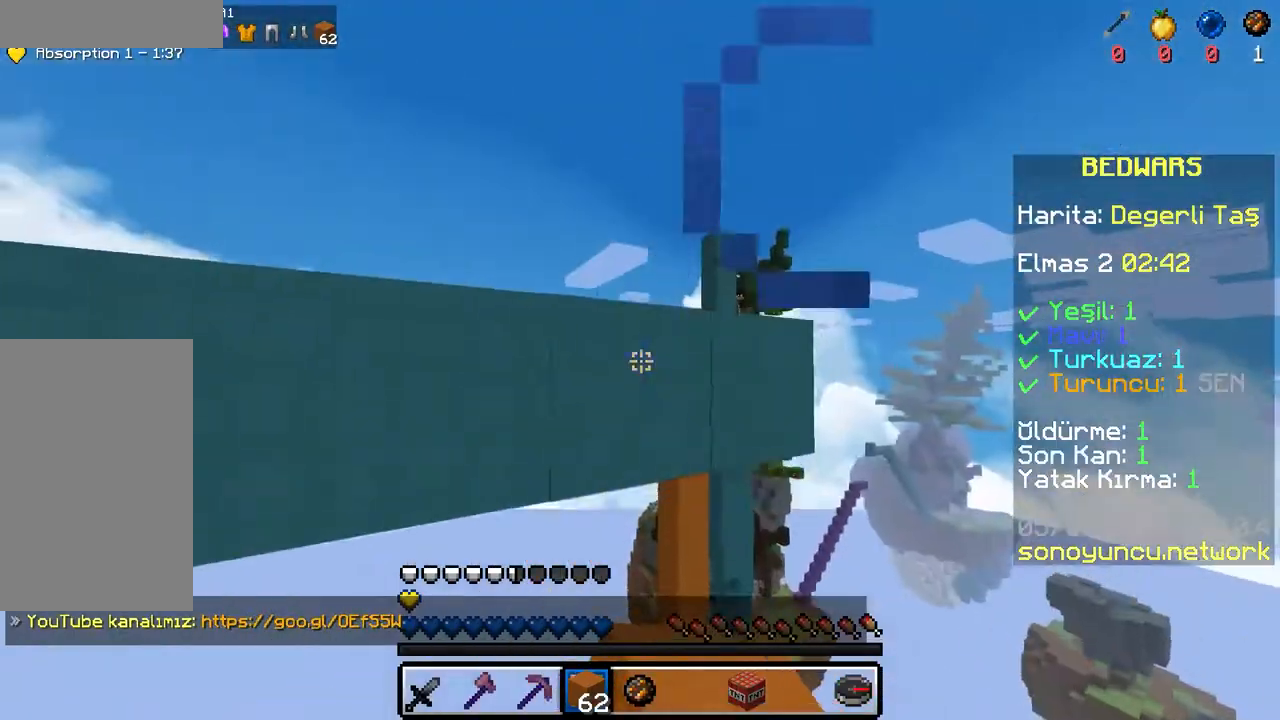
{"keys": ["a", "space", "w"], "mouse": [], "events": [[183, "a", "down"], [217, "mouse_right", "down"], [233, "space", "up"], [233, "w", "down"], [300, "mouse_right", "up"], [433, "space", "down"]]}